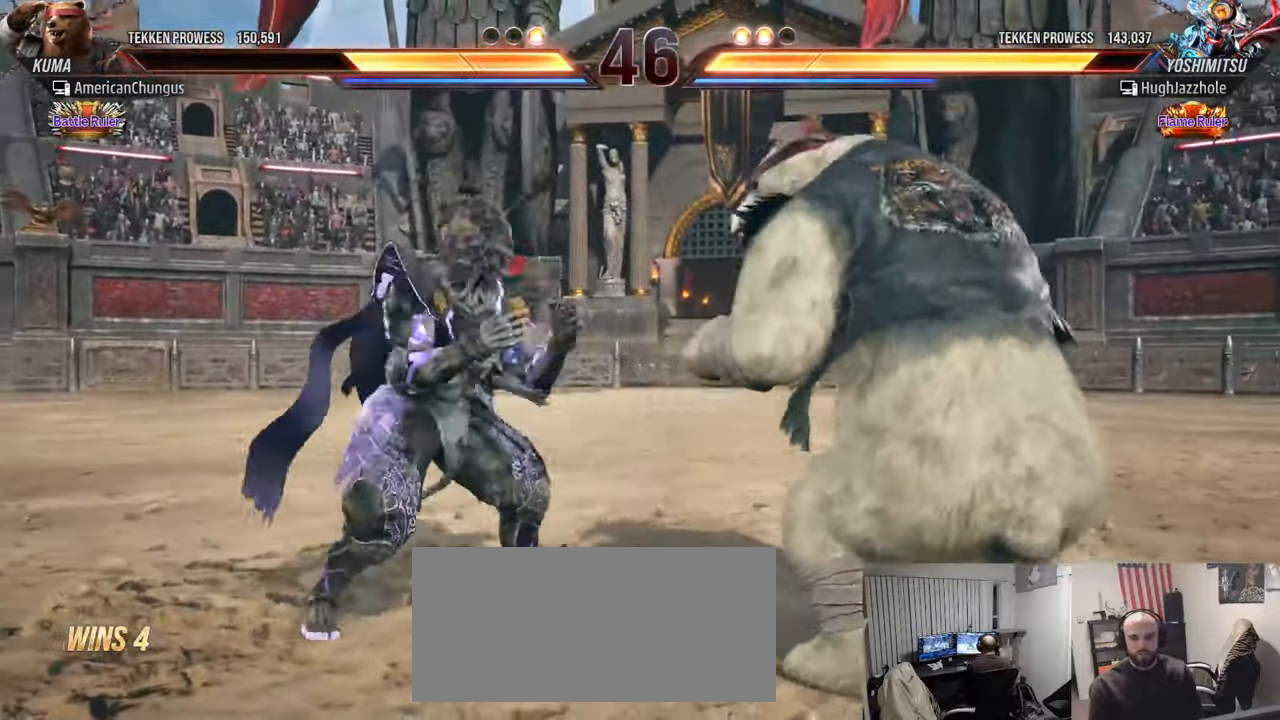
Gameplay with a controller (arcade stick); each line is a JSON object with the inputs held at the frame after it. "events" lists button and stick changes between this image and that frame as [ms after this image, input, new state], when the widget could be followed in between. Not read: L3 R3.
{"buttons": [], "left_stick": "right", "events": []}
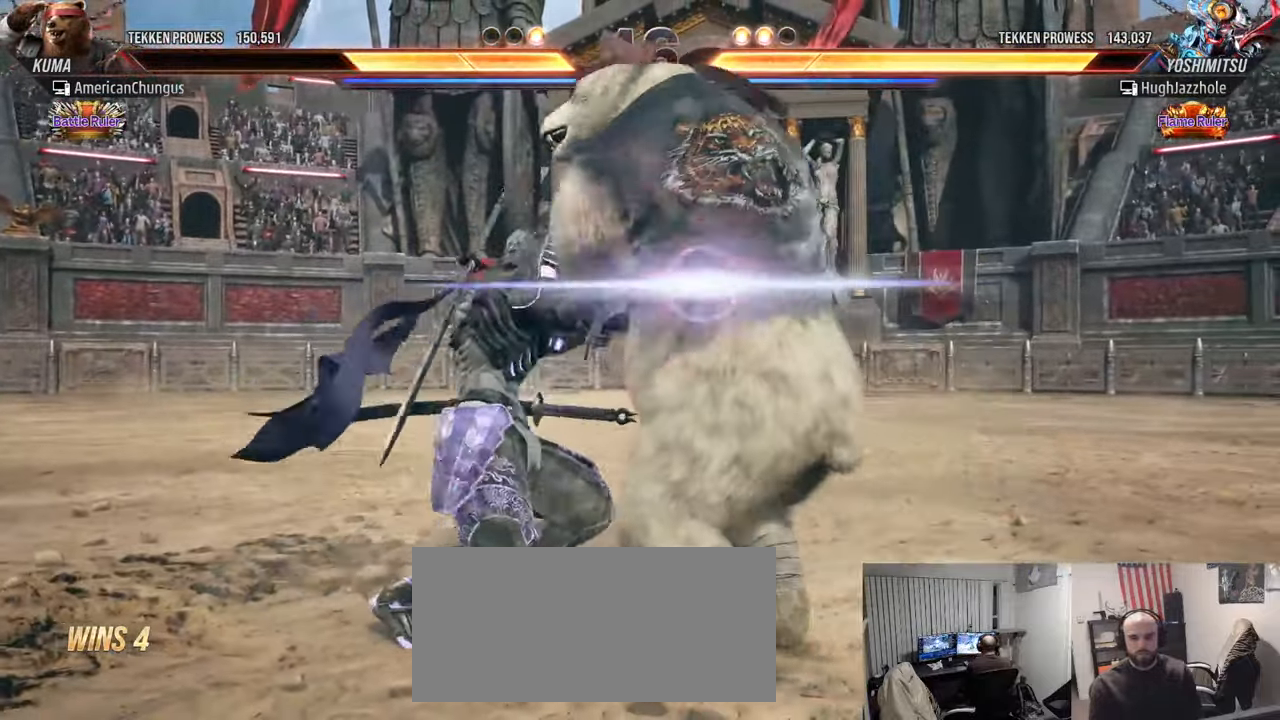
{"buttons": [], "left_stick": "center", "events": [[50, "TRIANGLE", "down"], [116, "left_stick", "center"], [133, "TRIANGLE", "up"], [200, "TRIANGLE", "down"], [283, "TRIANGLE", "up"], [350, "TRIANGLE", "down"], [433, "TRIANGLE", "up"]]}
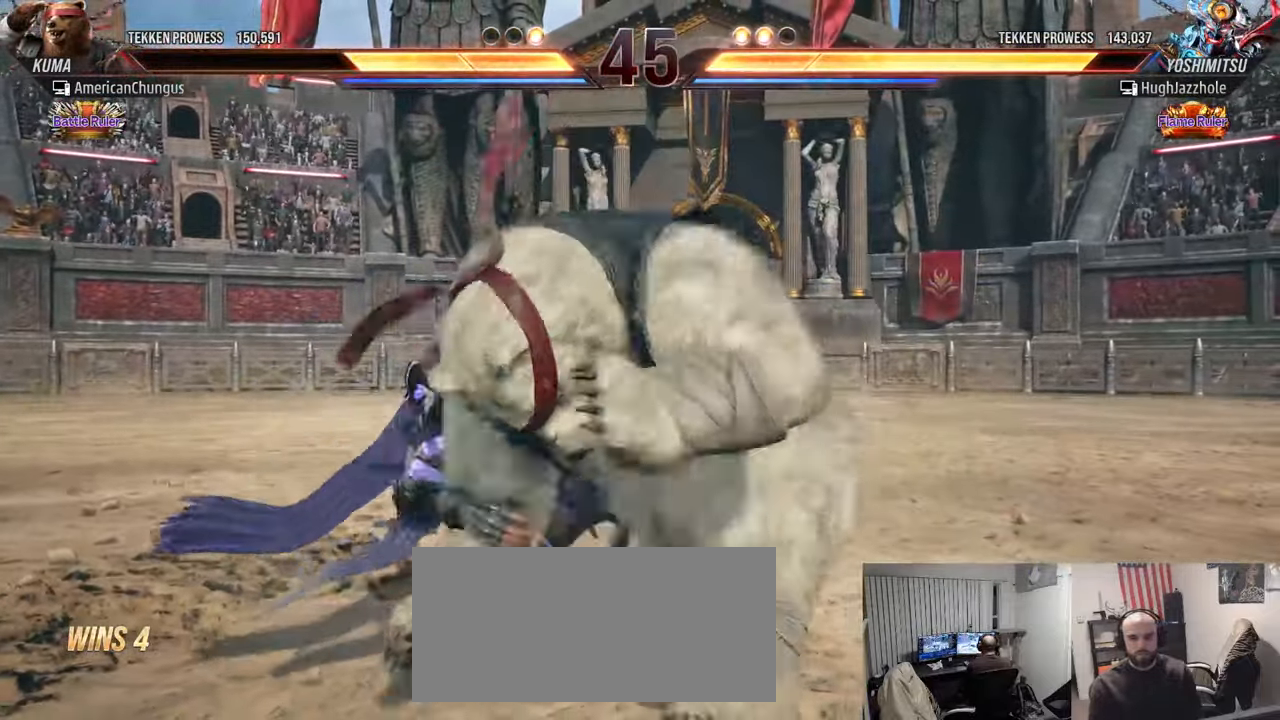
{"buttons": ["CROSS"], "left_stick": "up-left", "events": [[17, "TRIANGLE", "down"], [100, "TRIANGLE", "up"], [417, "left_stick", "up-left"], [501, "CROSS", "down"]]}
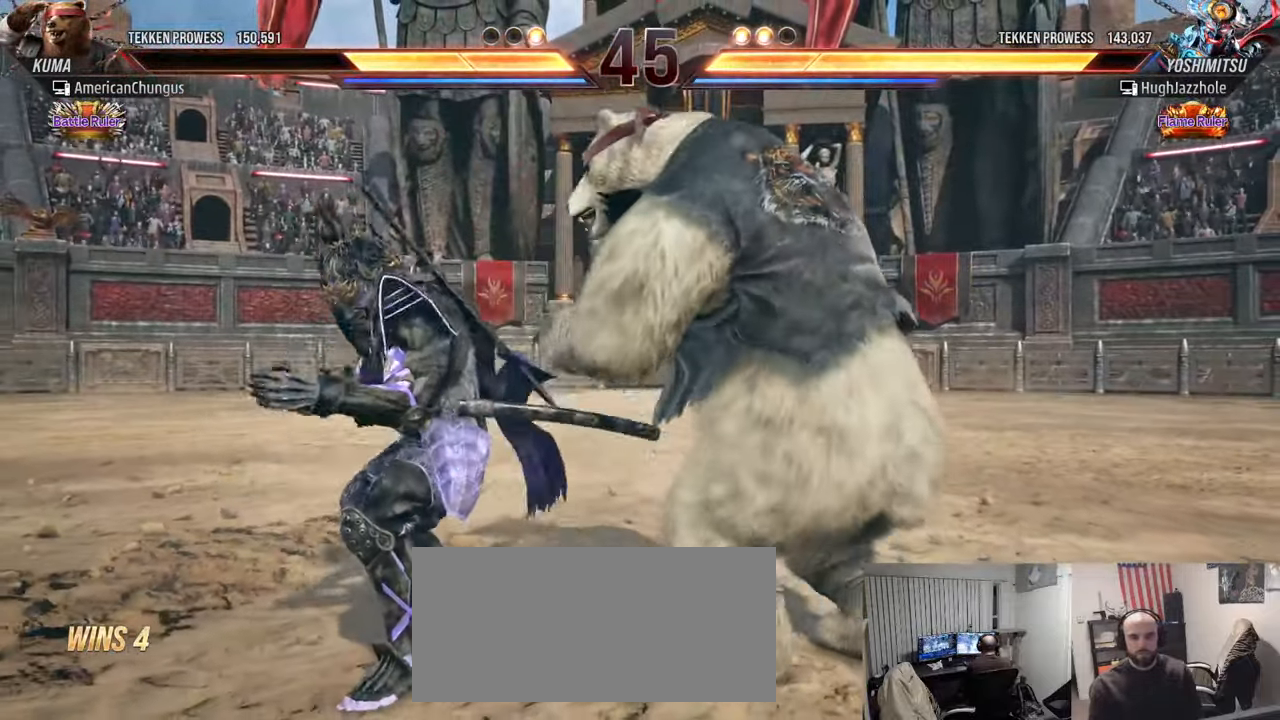
{"buttons": [], "left_stick": "center", "events": [[50, "CROSS", "up"], [133, "CROSS", "down"], [183, "CROSS", "up"], [250, "CROSS", "down"], [333, "CROSS", "up"], [400, "left_stick", "center"]]}
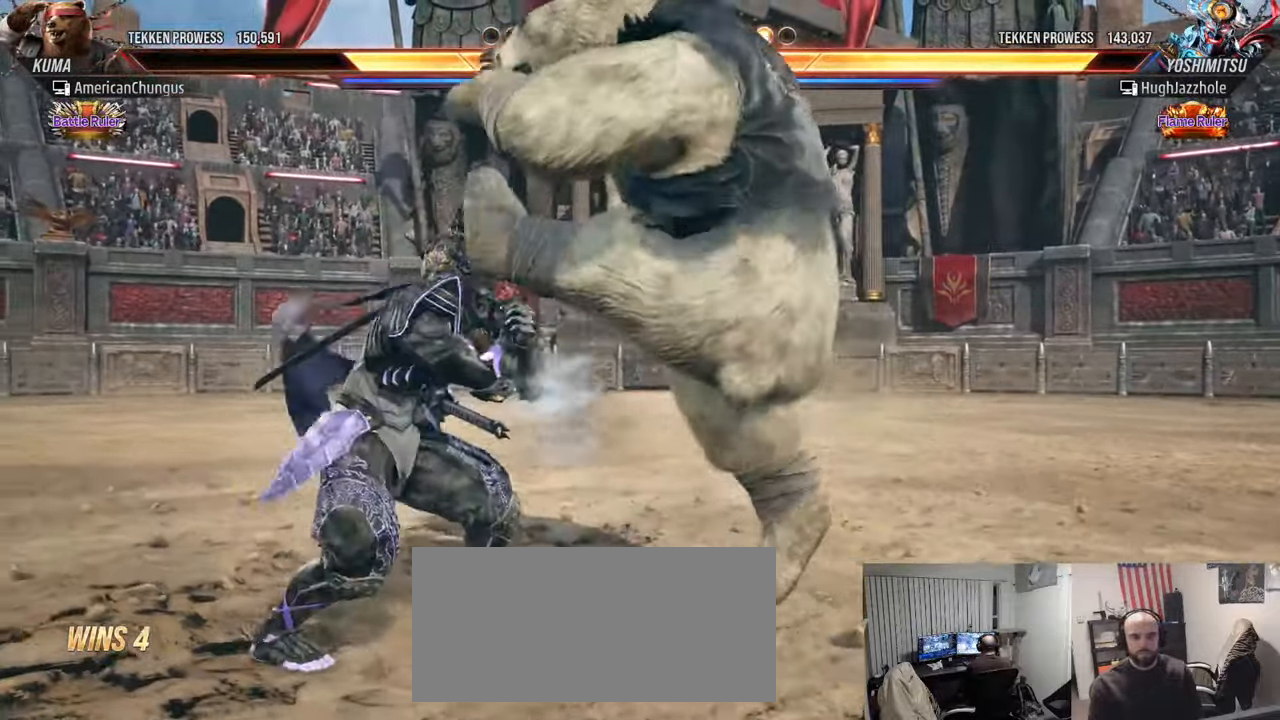
{"buttons": [], "left_stick": "right", "events": [[134, "left_stick", "right"]]}
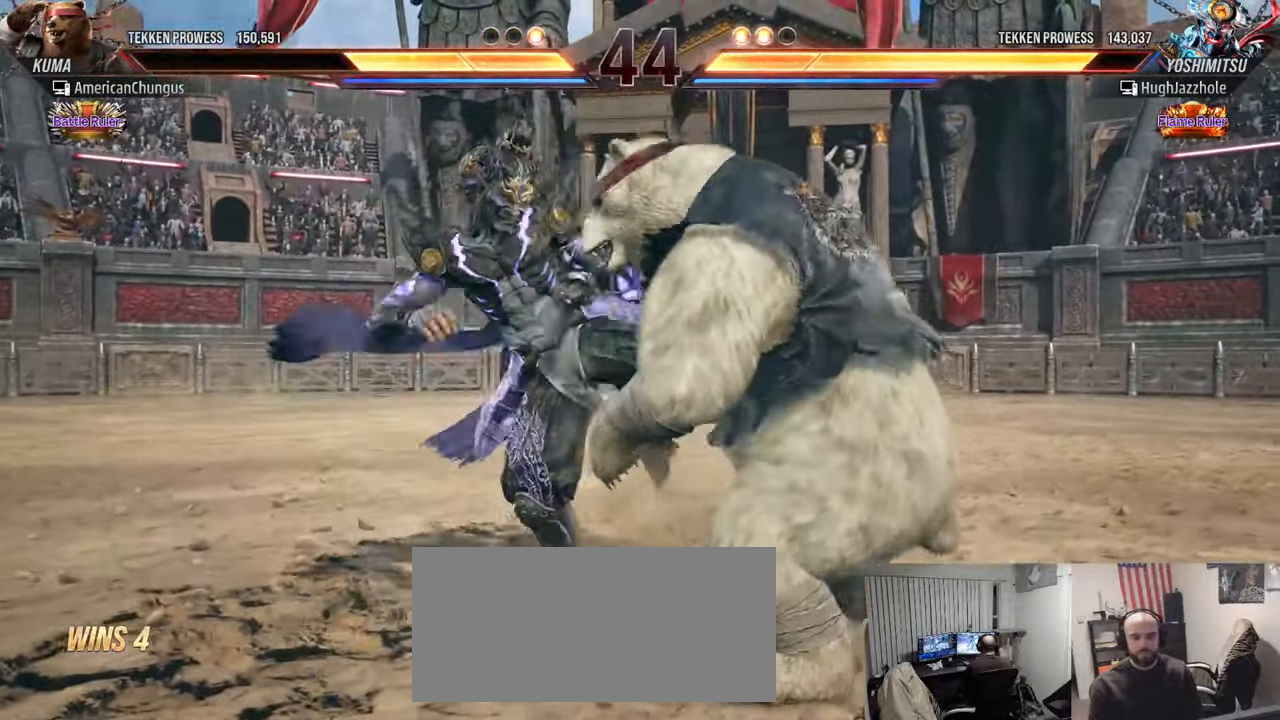
{"buttons": [], "left_stick": "right", "events": []}
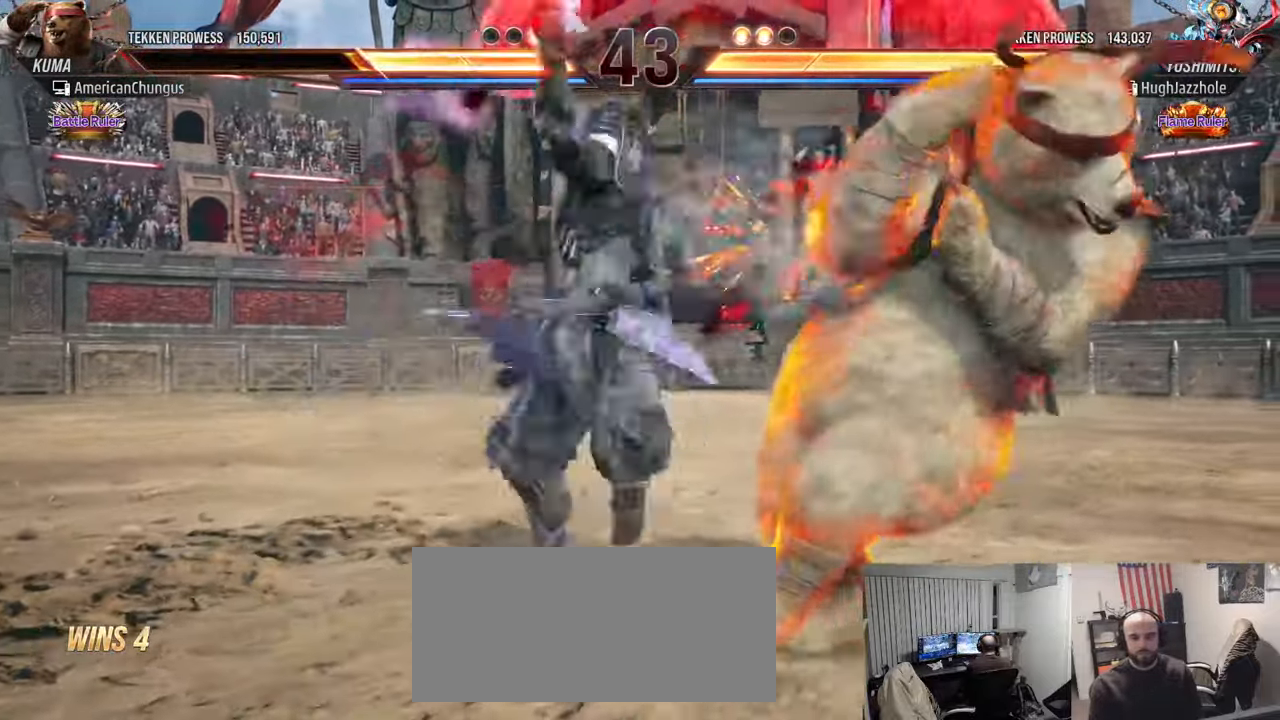
{"buttons": [], "left_stick": "right", "events": [[84, "left_stick", "center"], [317, "left_stick", "right"], [401, "left_stick", "center"], [468, "left_stick", "right"]]}
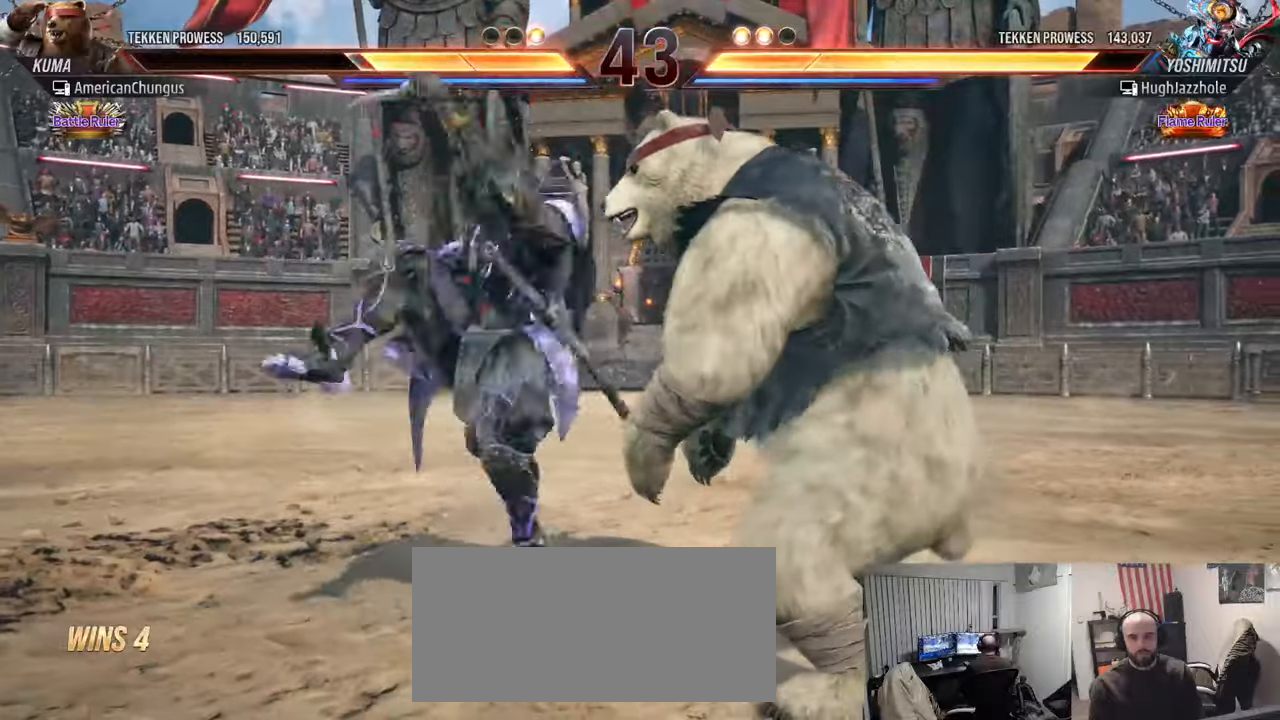
{"buttons": [], "left_stick": "down-right", "events": [[384, "left_stick", "center"], [467, "left_stick", "down-right"]]}
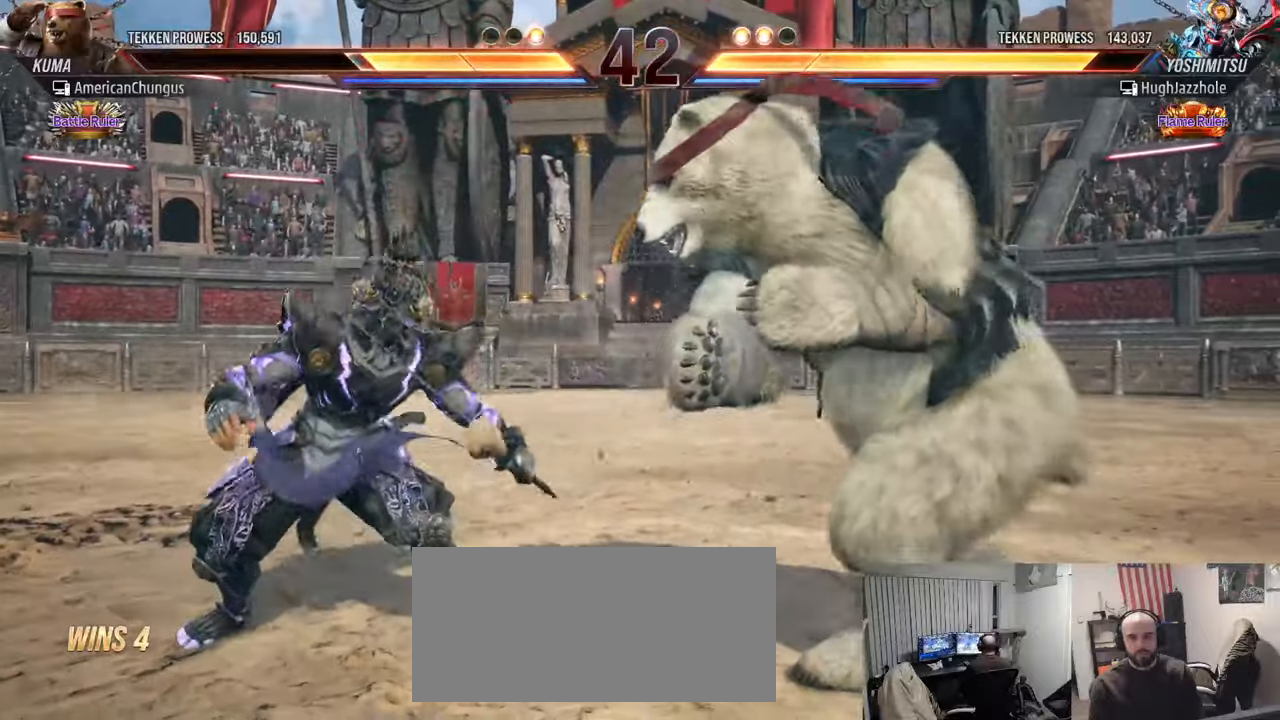
{"buttons": [], "left_stick": "center", "events": [[17, "TRIANGLE", "down"], [100, "TRIANGLE", "up"], [133, "left_stick", "center"], [217, "CIRCLE", "down"], [234, "CROSS", "down"], [317, "CIRCLE", "up"], [317, "CROSS", "up"]]}
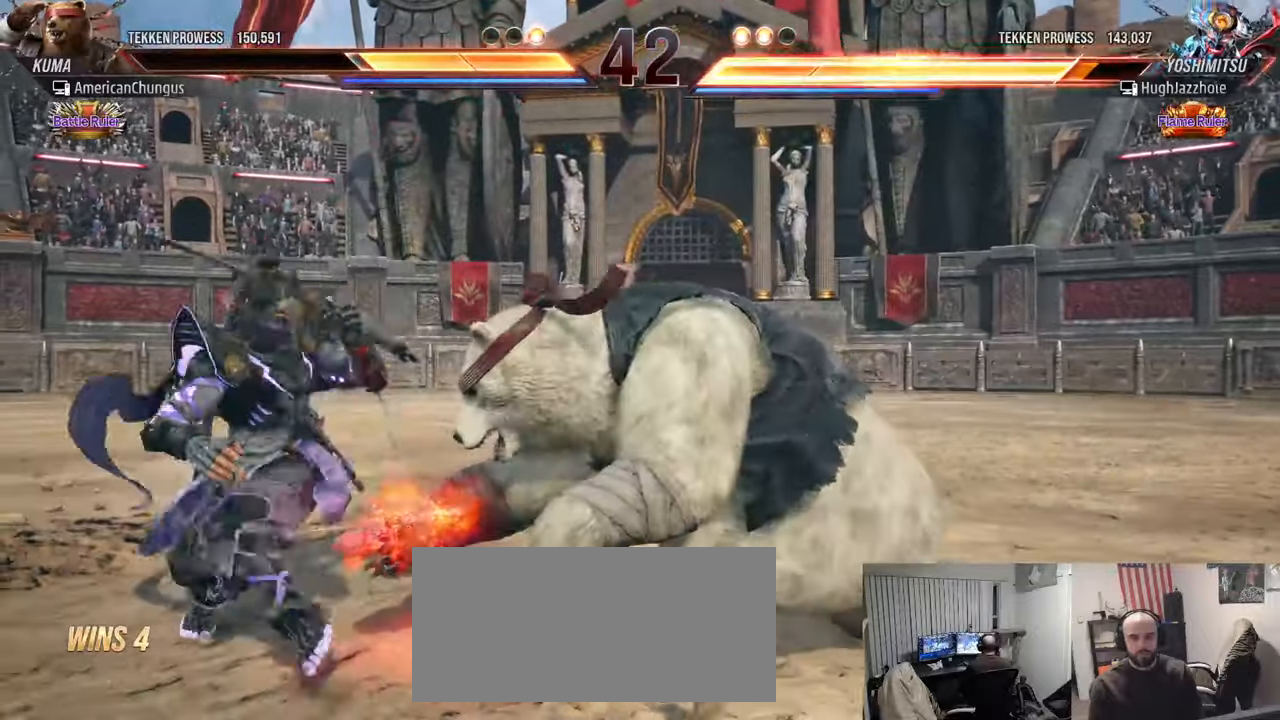
{"buttons": [], "left_stick": "center", "events": []}
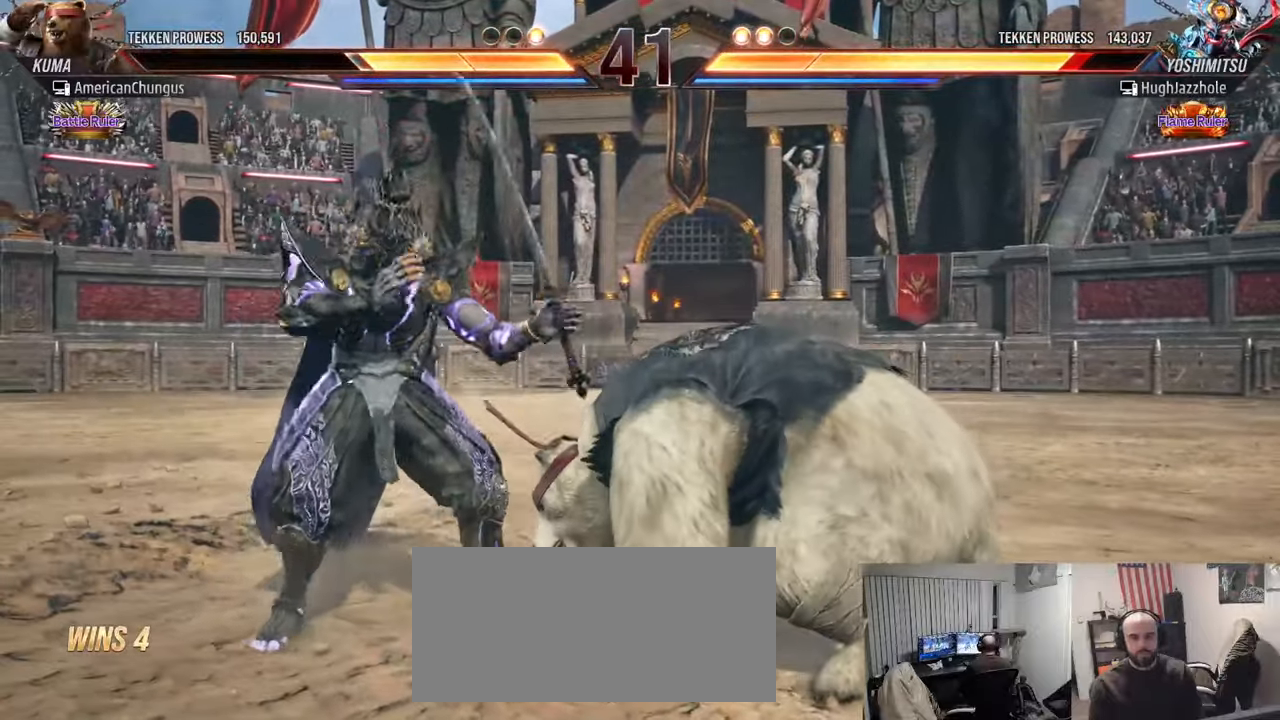
{"buttons": [], "left_stick": "center", "events": [[183, "left_stick", "down-left"], [200, "R1", "down"], [284, "R1", "up"], [384, "left_stick", "center"]]}
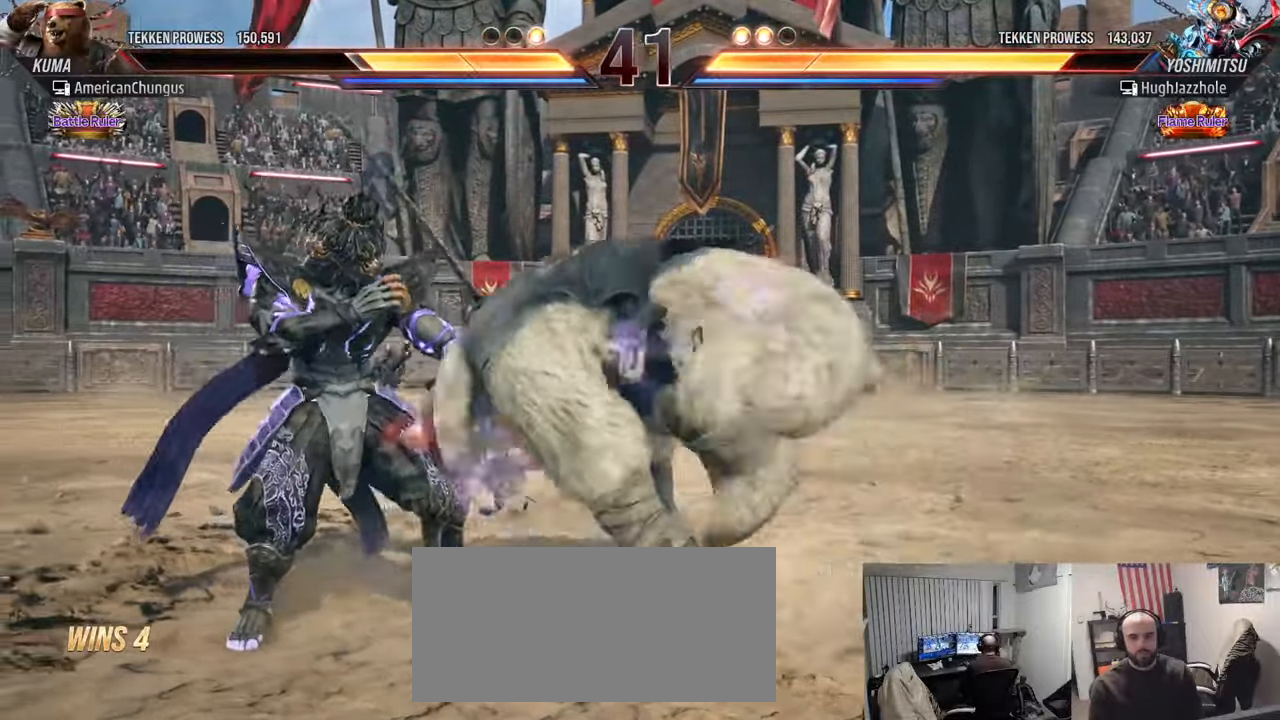
{"buttons": [], "left_stick": "up", "events": [[317, "left_stick", "up"]]}
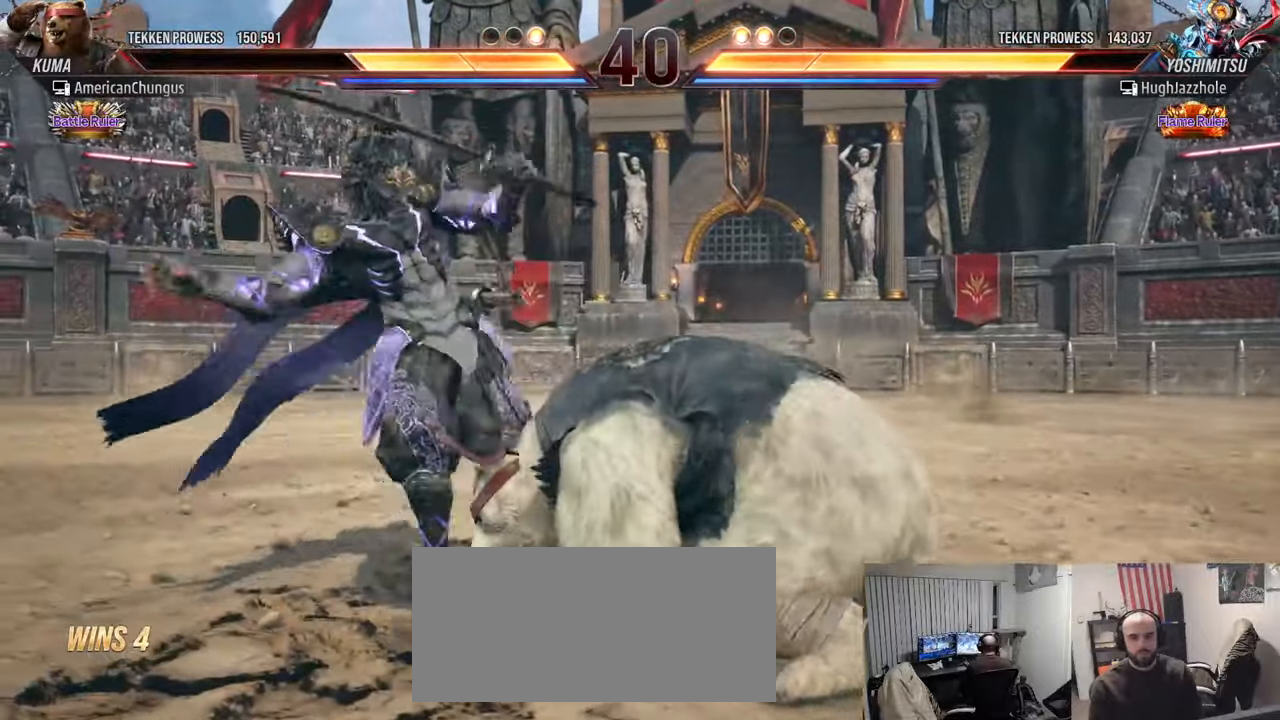
{"buttons": [], "left_stick": "right", "events": [[33, "left_stick", "center"], [200, "left_stick", "right"]]}
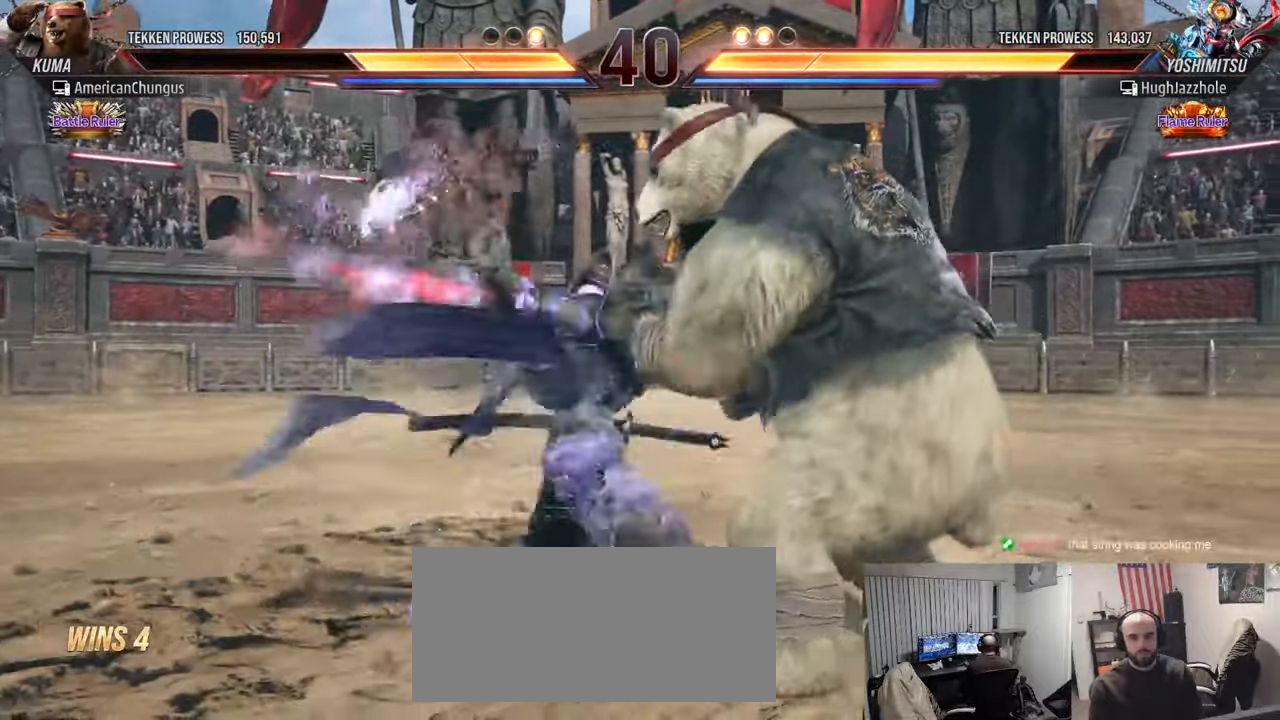
{"buttons": [], "left_stick": "right", "events": [[201, "left_stick", "center"], [468, "left_stick", "right"]]}
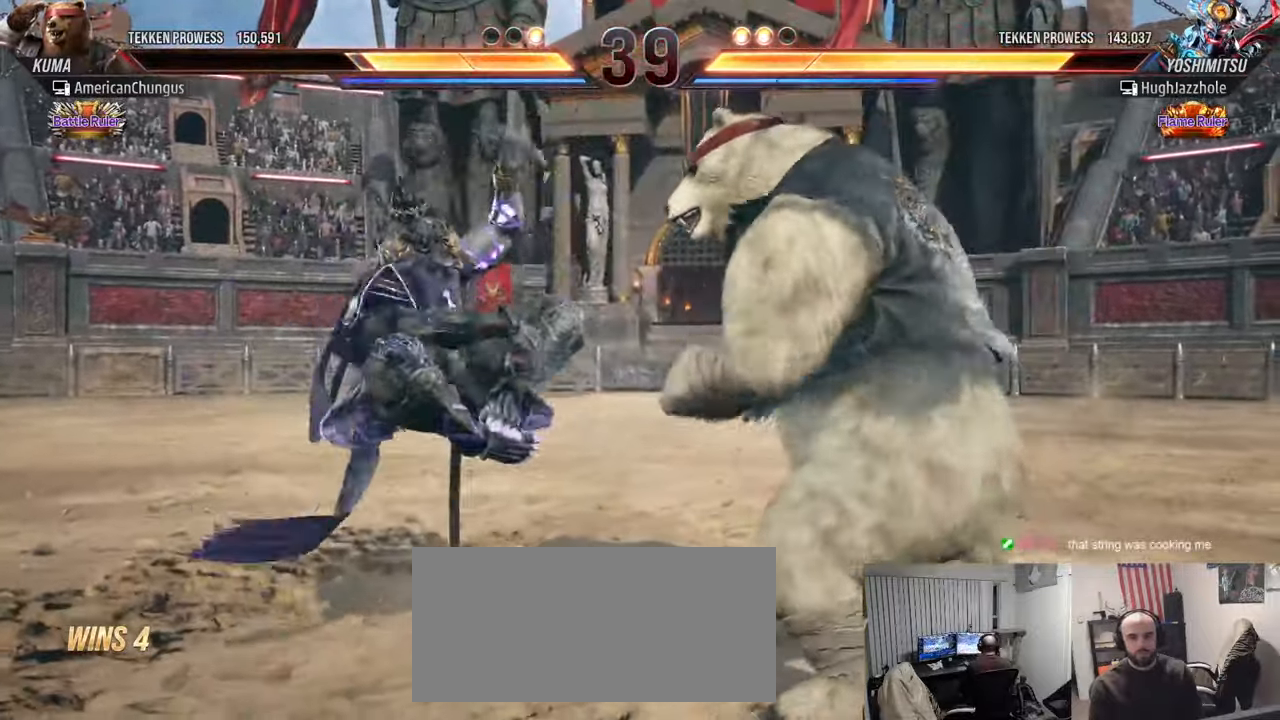
{"buttons": [], "left_stick": "right", "events": [[67, "left_stick", "center"], [117, "left_stick", "right"]]}
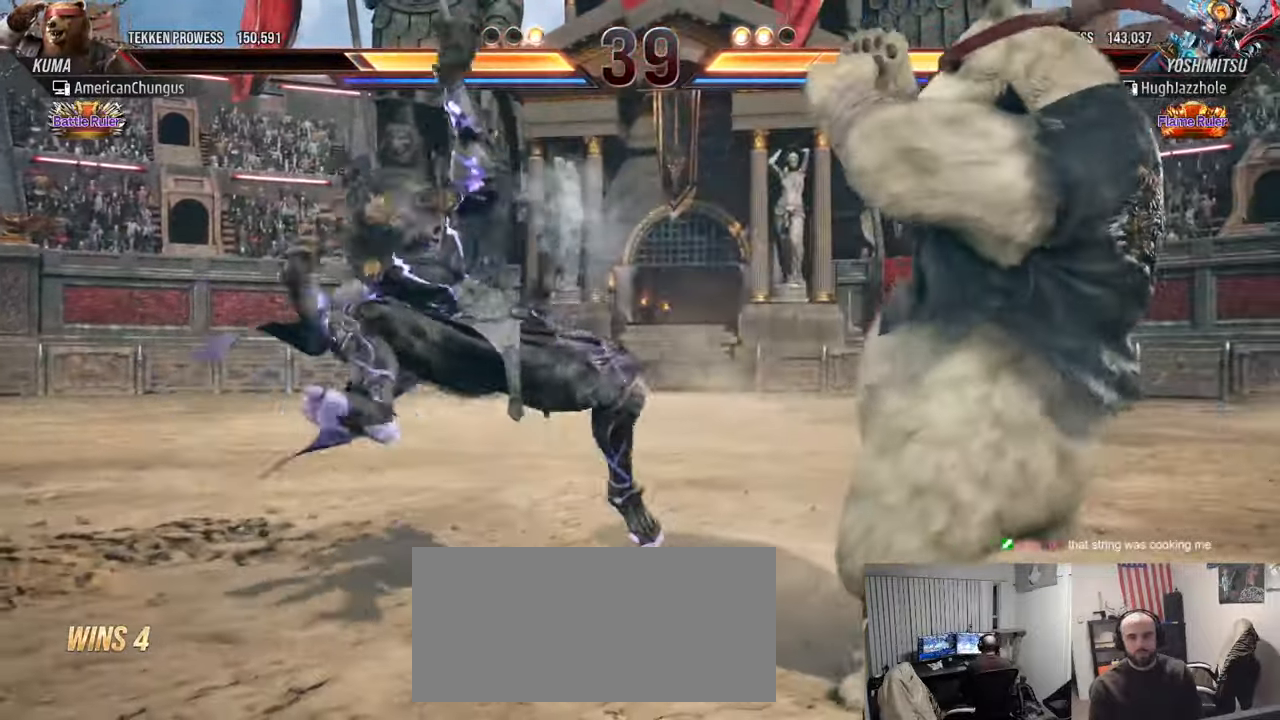
{"buttons": [], "left_stick": "center", "events": [[418, "left_stick", "center"]]}
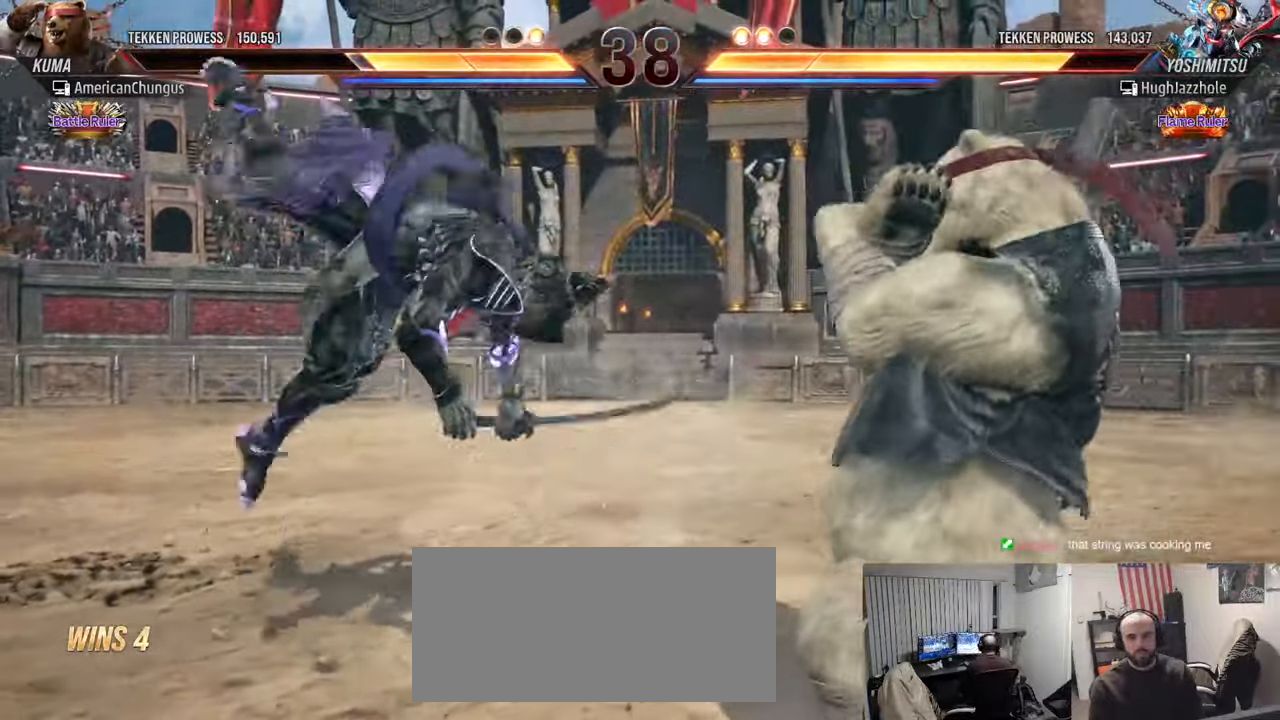
{"buttons": [], "left_stick": "center", "events": [[33, "left_stick", "down-left"], [50, "TRIANGLE", "down"], [150, "TRIANGLE", "up"], [200, "left_stick", "center"]]}
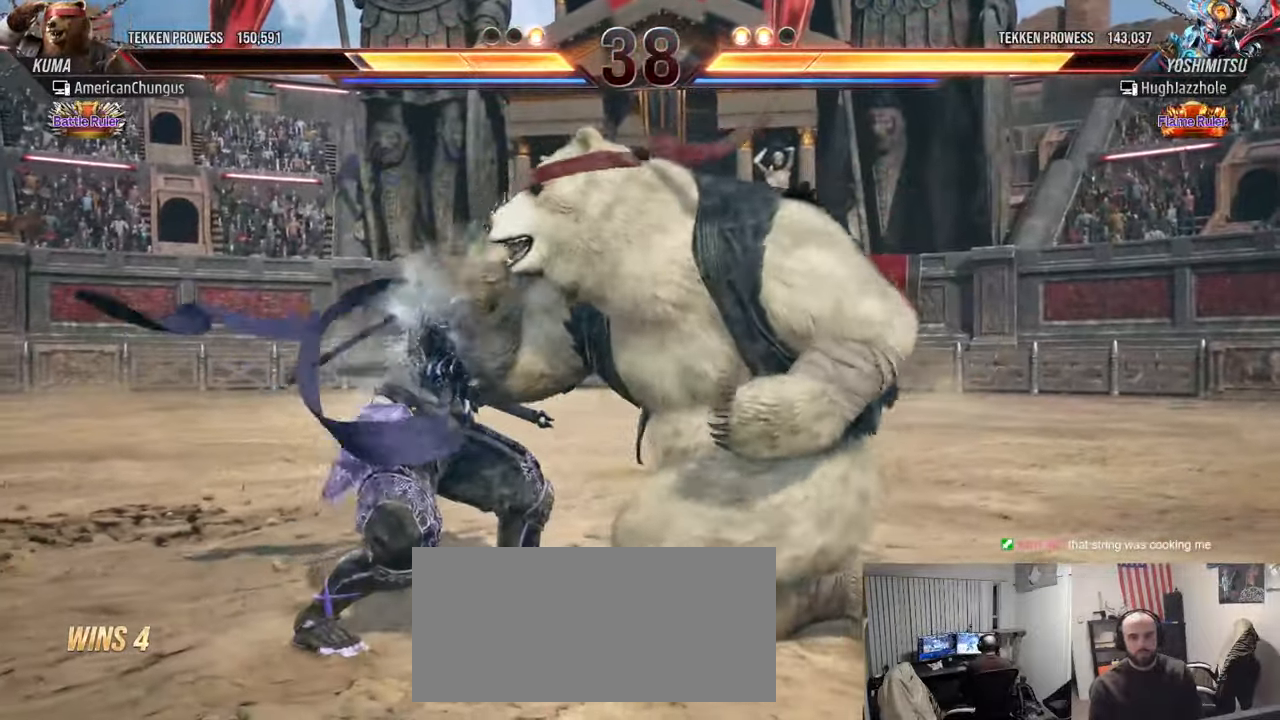
{"buttons": [], "left_stick": "right", "events": [[51, "left_stick", "right"], [151, "left_stick", "center"], [234, "left_stick", "right"]]}
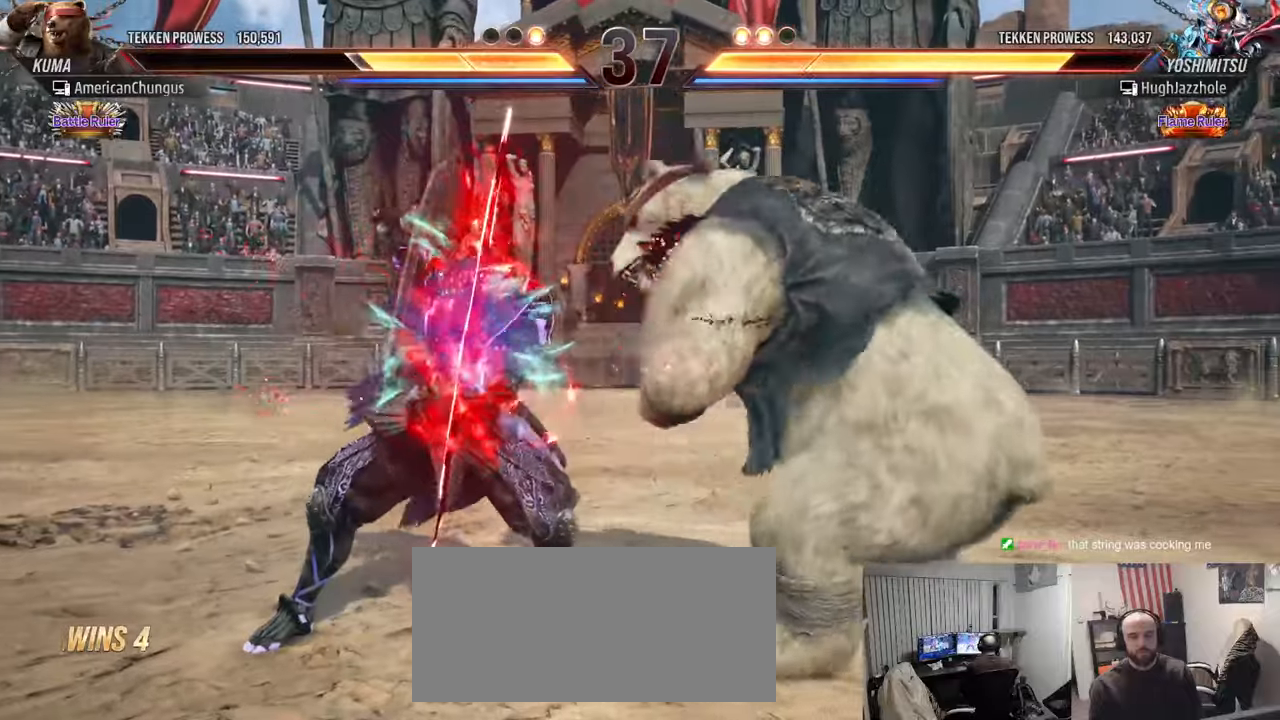
{"buttons": [], "left_stick": "center", "events": [[201, "left_stick", "center"], [251, "left_stick", "up-left"], [284, "CROSS", "down"], [351, "CROSS", "up"], [401, "left_stick", "center"], [418, "CIRCLE", "down"], [501, "CIRCLE", "up"]]}
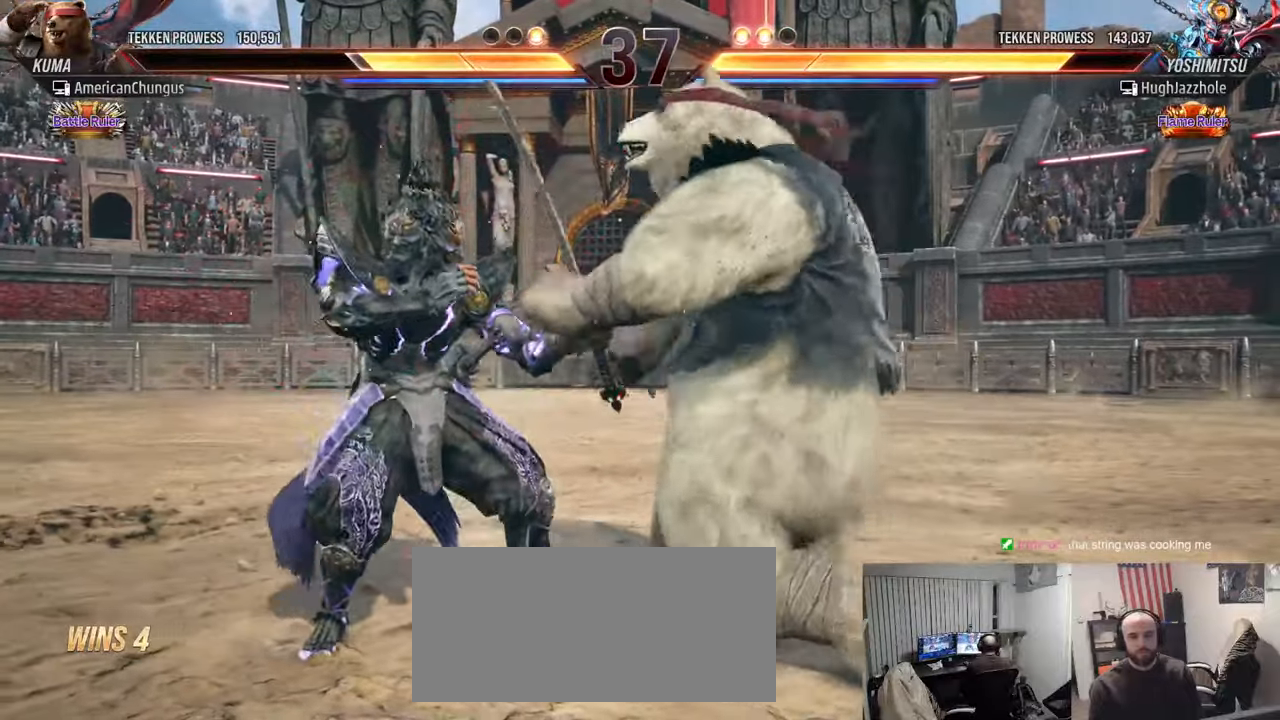
{"buttons": ["CROSS", "CIRCLE", "R1"], "left_stick": "center", "events": [[200, "R1", "down"], [234, "TRIANGLE", "down"], [250, "TRIANGLE", "up"], [350, "CROSS", "down"], [400, "CROSS", "up"], [434, "R1", "up"], [467, "CIRCLE", "down"], [467, "CROSS", "down"], [467, "R1", "down"]]}
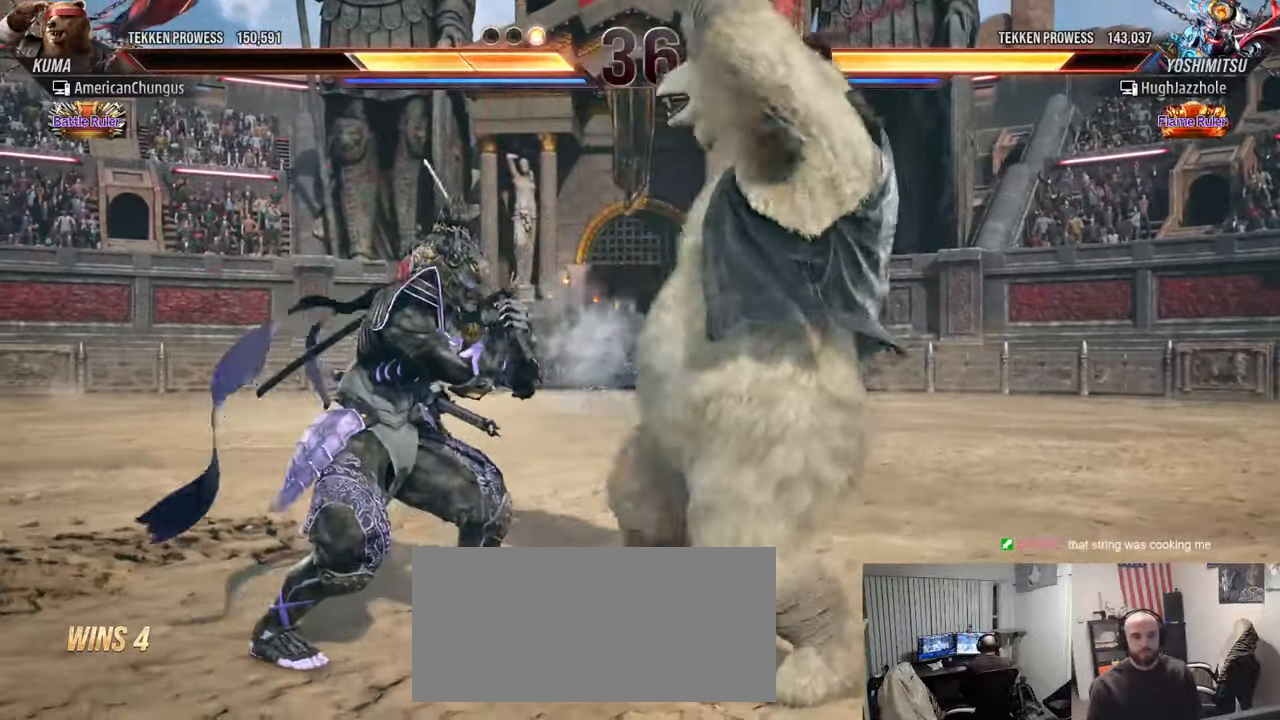
{"buttons": [], "left_stick": "center", "events": [[34, "CIRCLE", "up"], [34, "CROSS", "up"], [34, "R1", "up"], [101, "CIRCLE", "down"], [101, "CROSS", "down"], [101, "R1", "down"], [201, "CIRCLE", "up"], [201, "CROSS", "up"], [217, "R1", "up"]]}
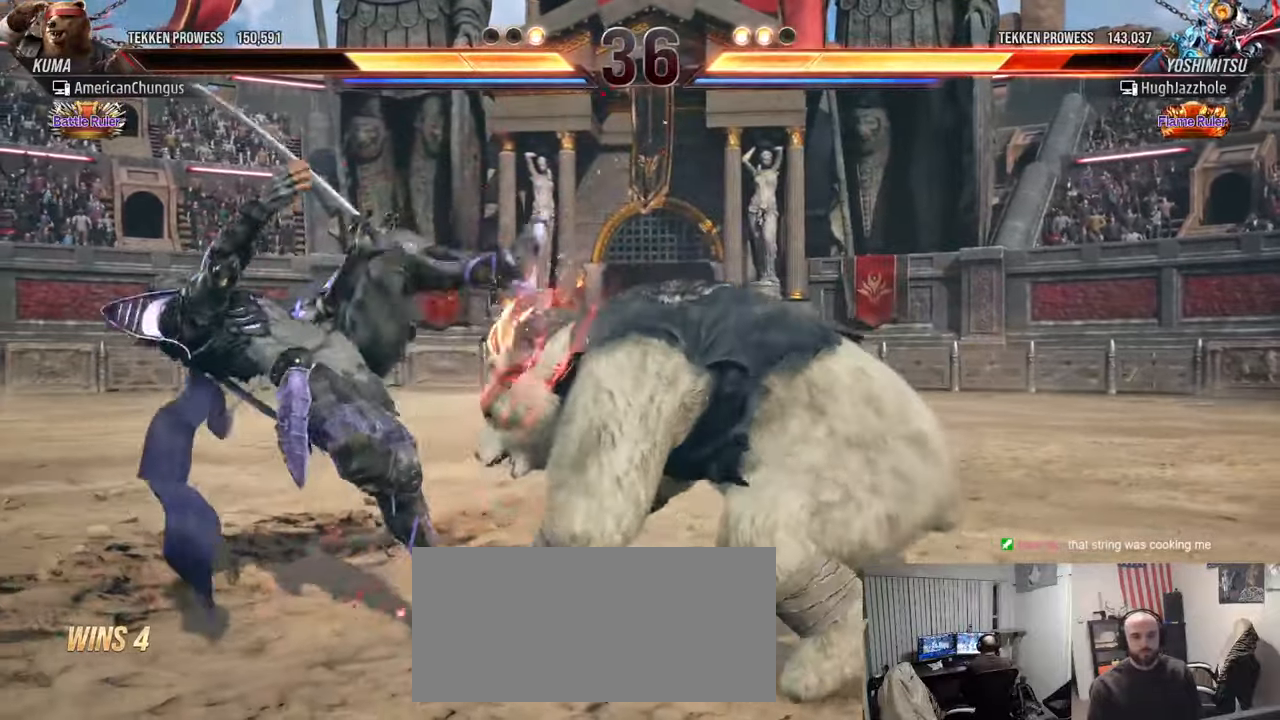
{"buttons": [], "left_stick": "down-left", "events": [[150, "left_stick", "down-left"], [167, "R1", "down"], [250, "R1", "up"], [317, "R1", "down"], [417, "R1", "up"]]}
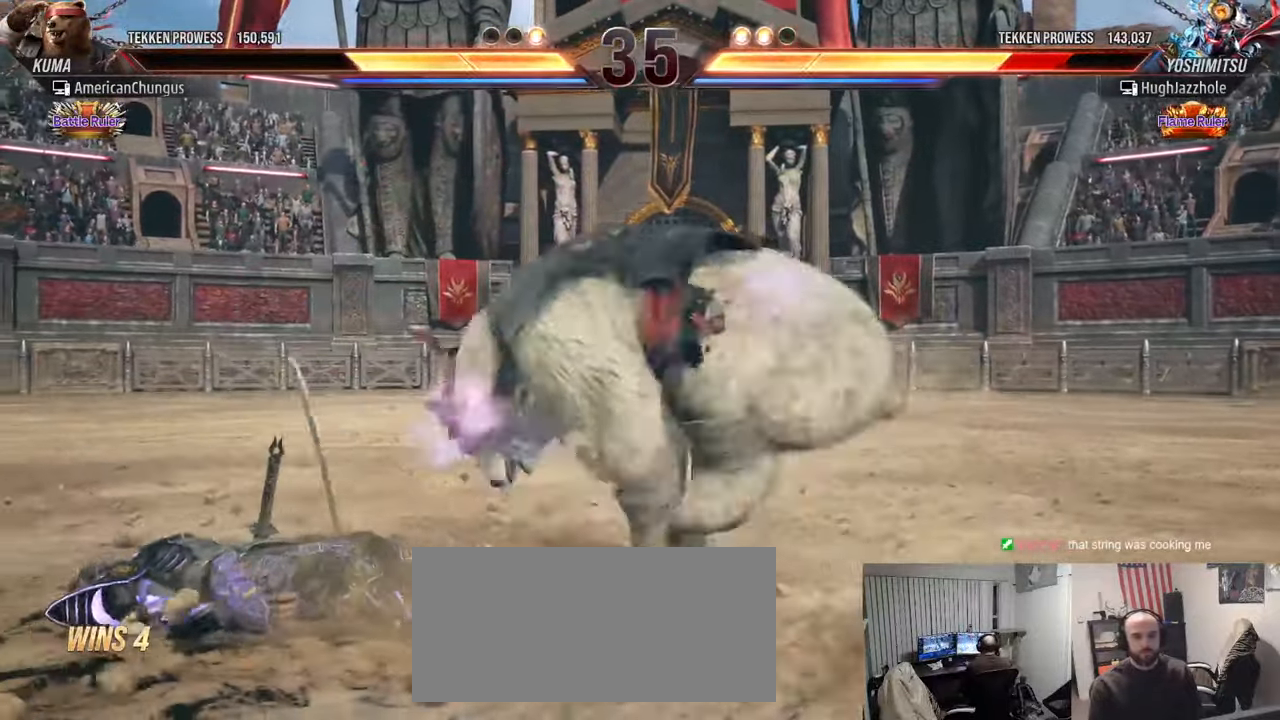
{"buttons": [], "left_stick": "up", "events": [[17, "left_stick", "center"], [317, "left_stick", "up"]]}
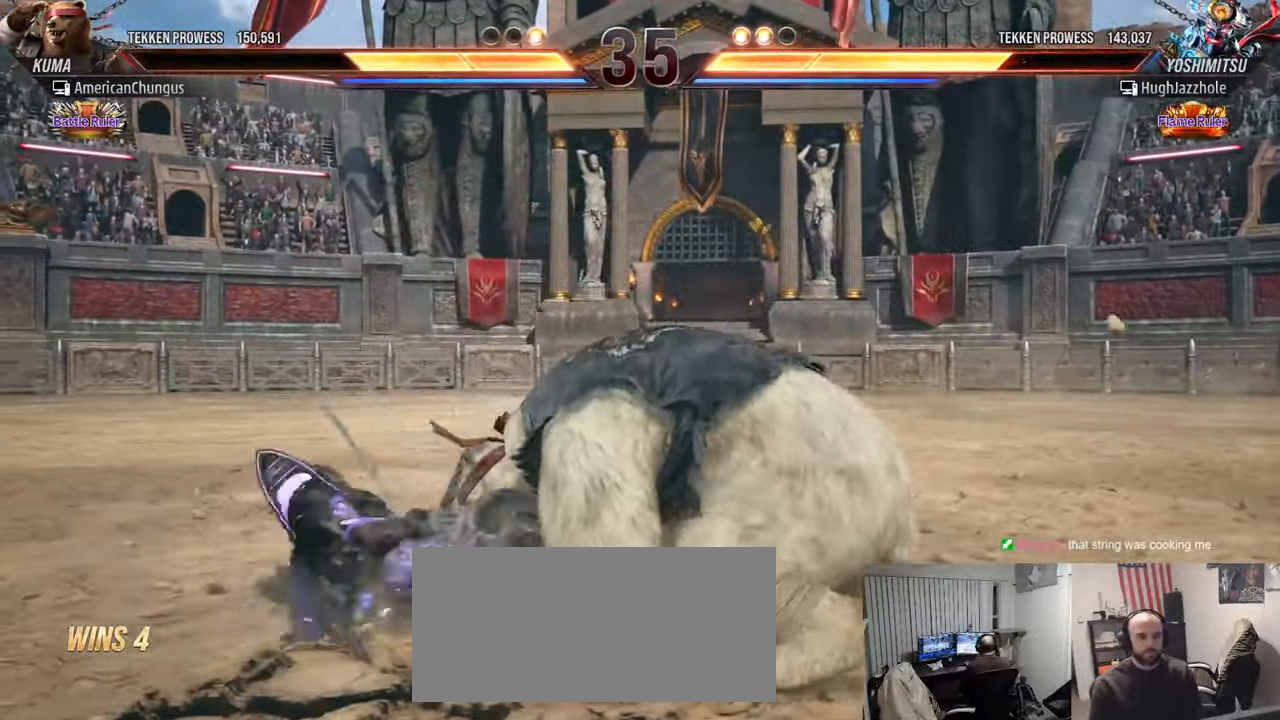
{"buttons": [], "left_stick": "center", "events": [[50, "left_stick", "center"], [133, "left_stick", "right"], [450, "left_stick", "center"]]}
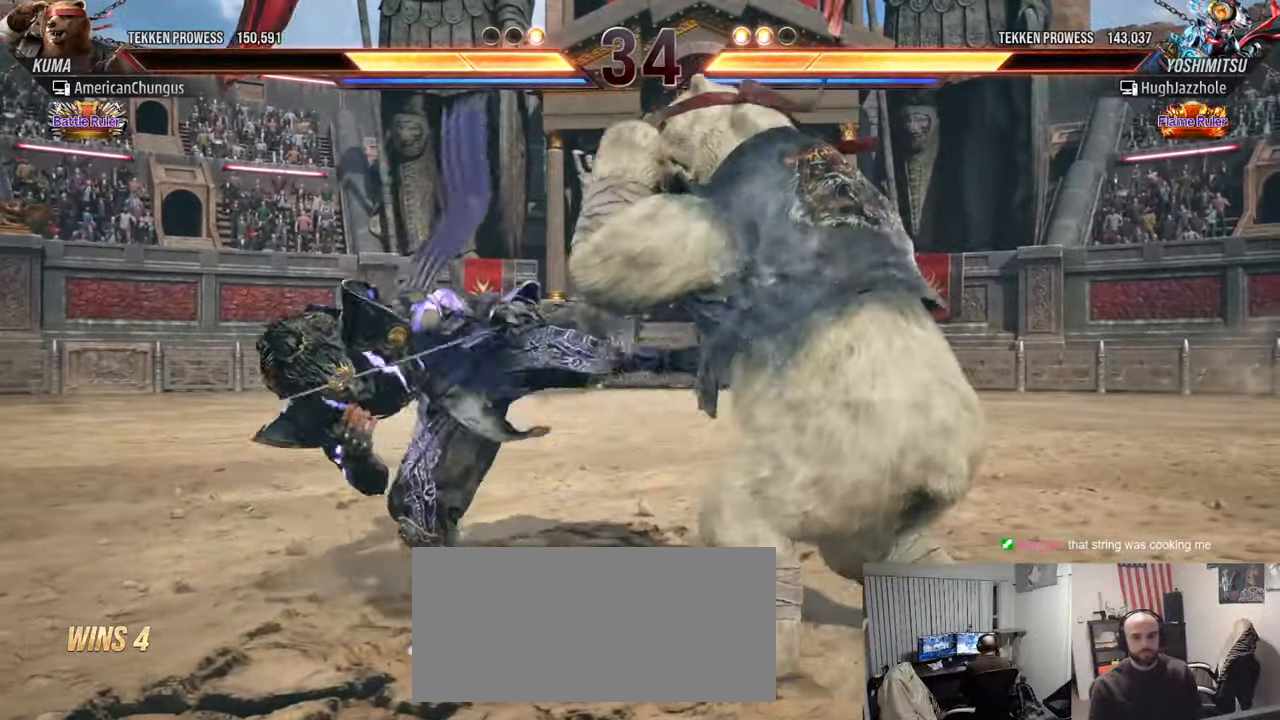
{"buttons": [], "left_stick": "center", "events": [[34, "left_stick", "down-right"], [67, "TRIANGLE", "down"], [151, "TRIANGLE", "up"], [201, "left_stick", "center"], [251, "CROSS", "down"], [267, "CIRCLE", "down"], [351, "CIRCLE", "up"], [351, "CROSS", "up"]]}
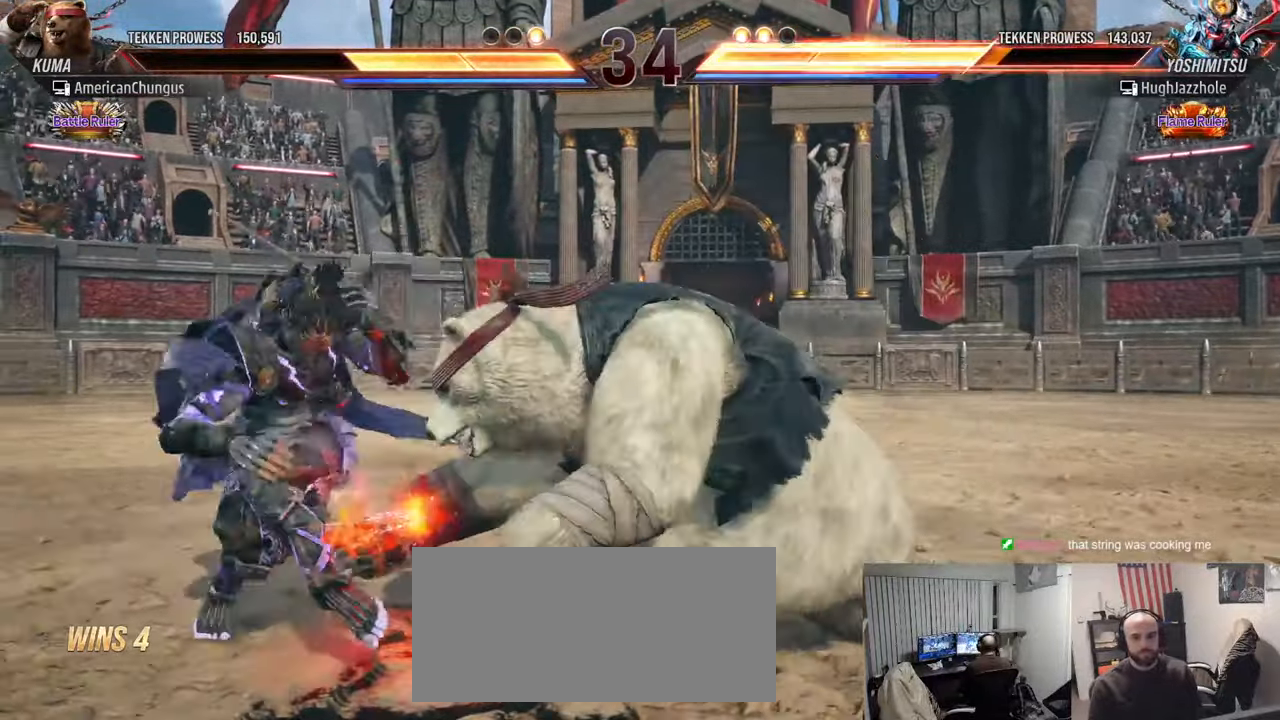
{"buttons": [], "left_stick": "right", "events": [[350, "left_stick", "right"]]}
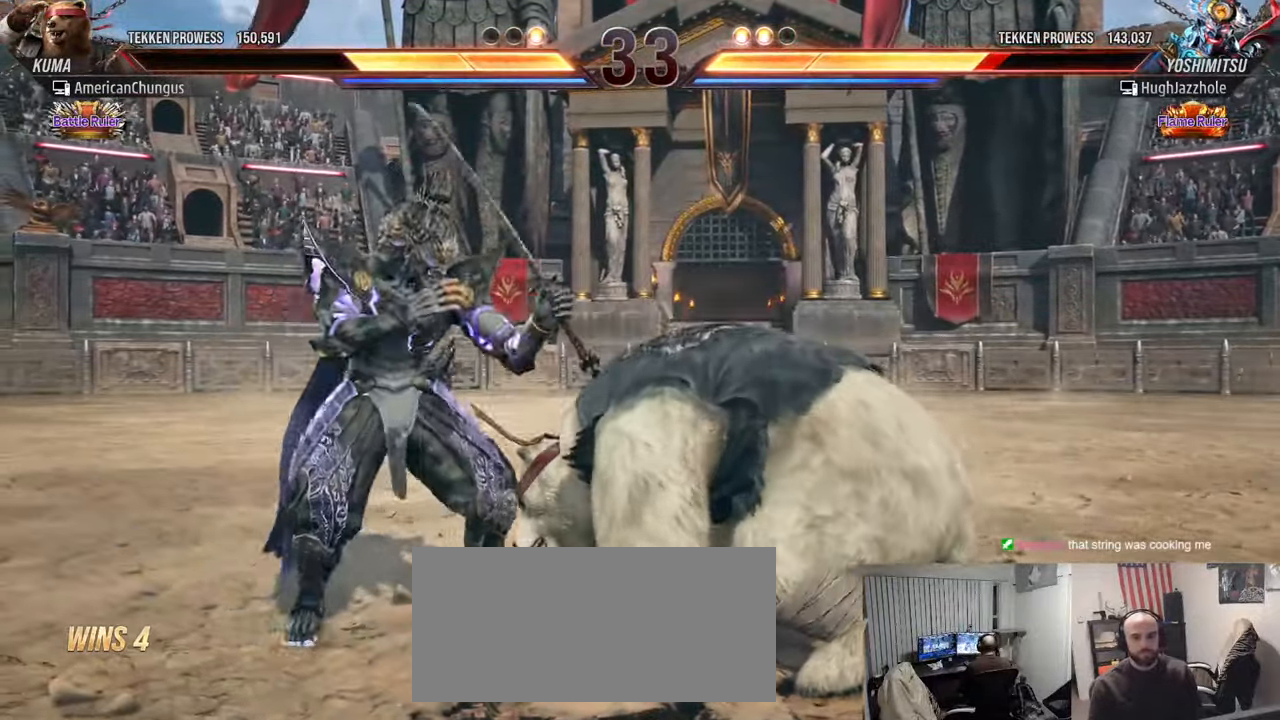
{"buttons": ["R1"], "left_stick": "down-left", "events": [[301, "left_stick", "center"], [384, "left_stick", "down-left"], [434, "R1", "down"]]}
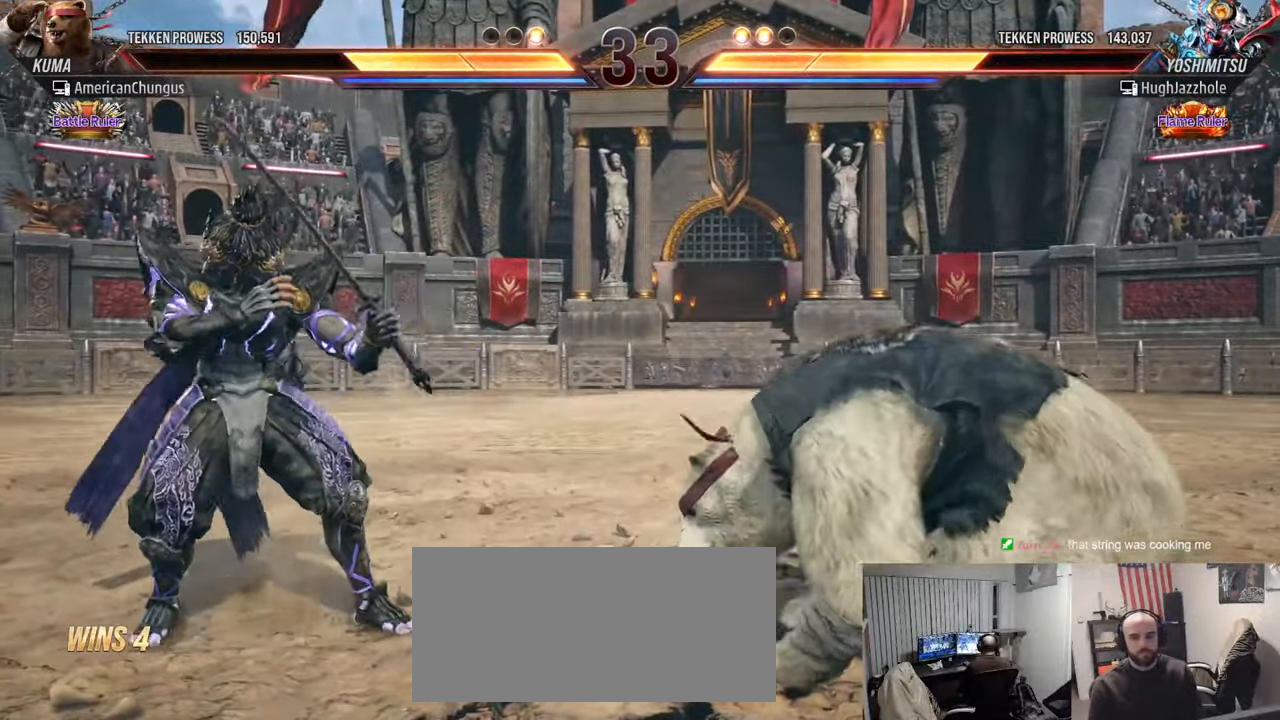
{"buttons": [], "left_stick": "center", "events": [[33, "R1", "up"], [133, "left_stick", "center"]]}
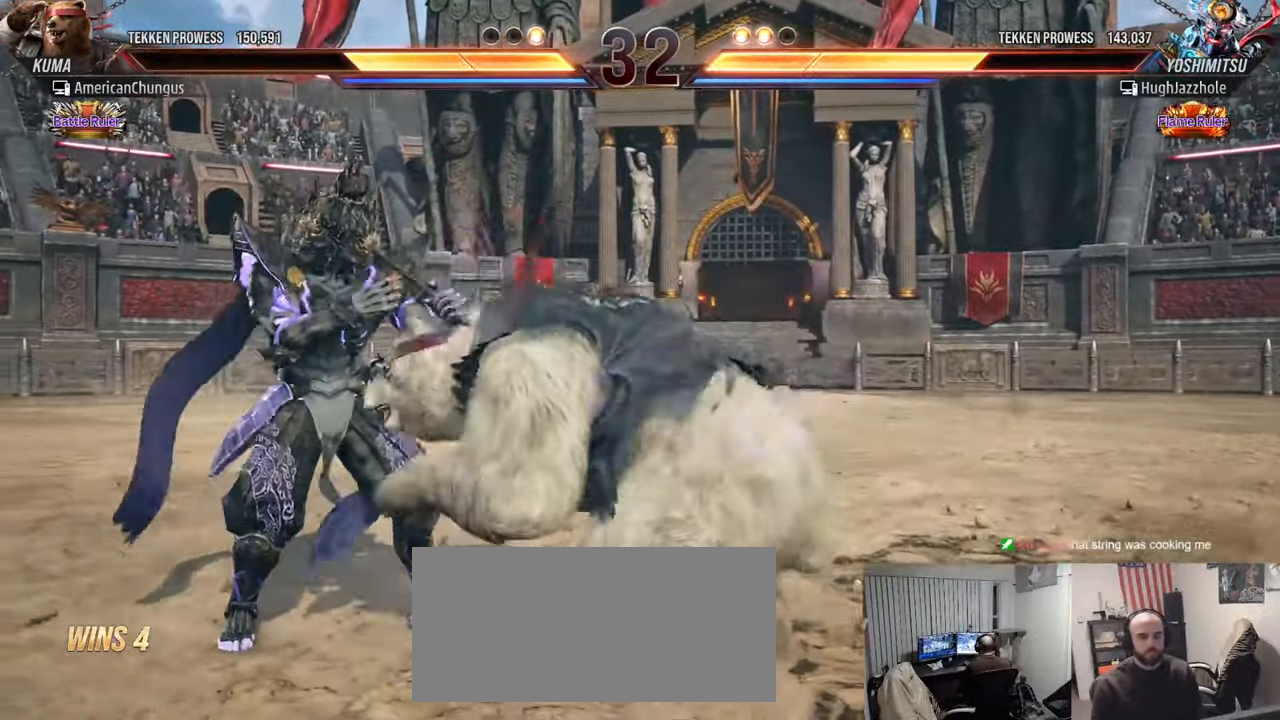
{"buttons": [], "left_stick": "right", "events": [[51, "left_stick", "up"], [301, "left_stick", "center"], [368, "left_stick", "right"]]}